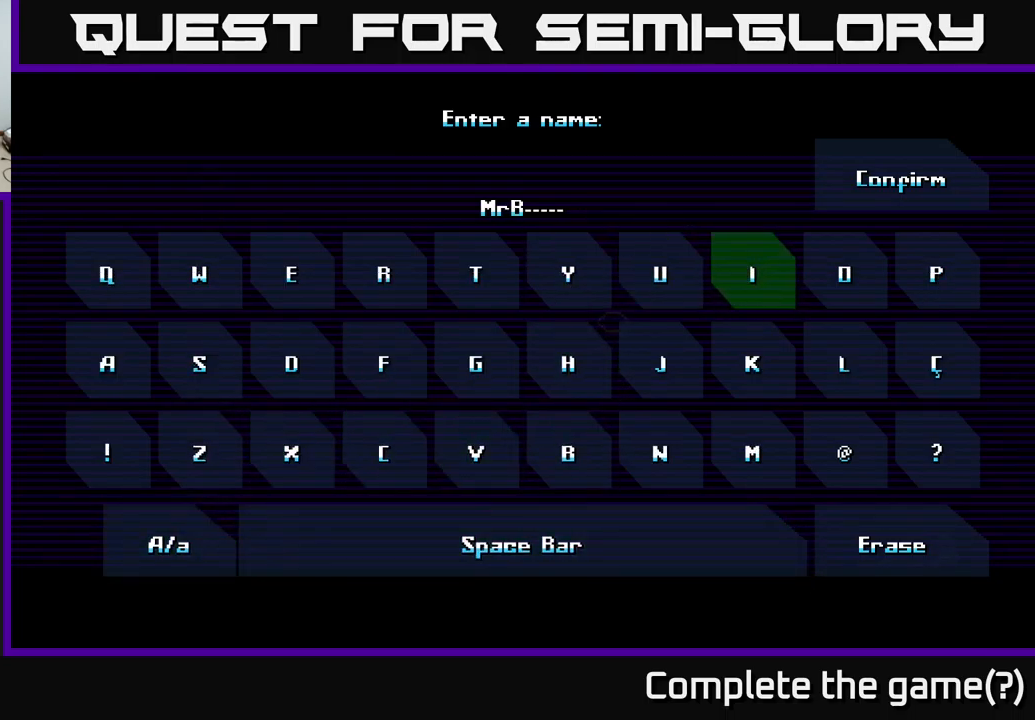
Gameplay with a controller (Xbox layout); each line is a JSON object with the inputs held at the frame after it. "events" lists button and stick changes between this image and that frame as [ms after this image, input, new state], when the widget could be followed in between.
{"buttons": [], "left_stick": "down", "right_stick": "center", "events": [[33, "left_stick", "right"], [200, "left_stick", "center"], [283, "left_stick", "right"], [450, "left_stick", "down"]]}
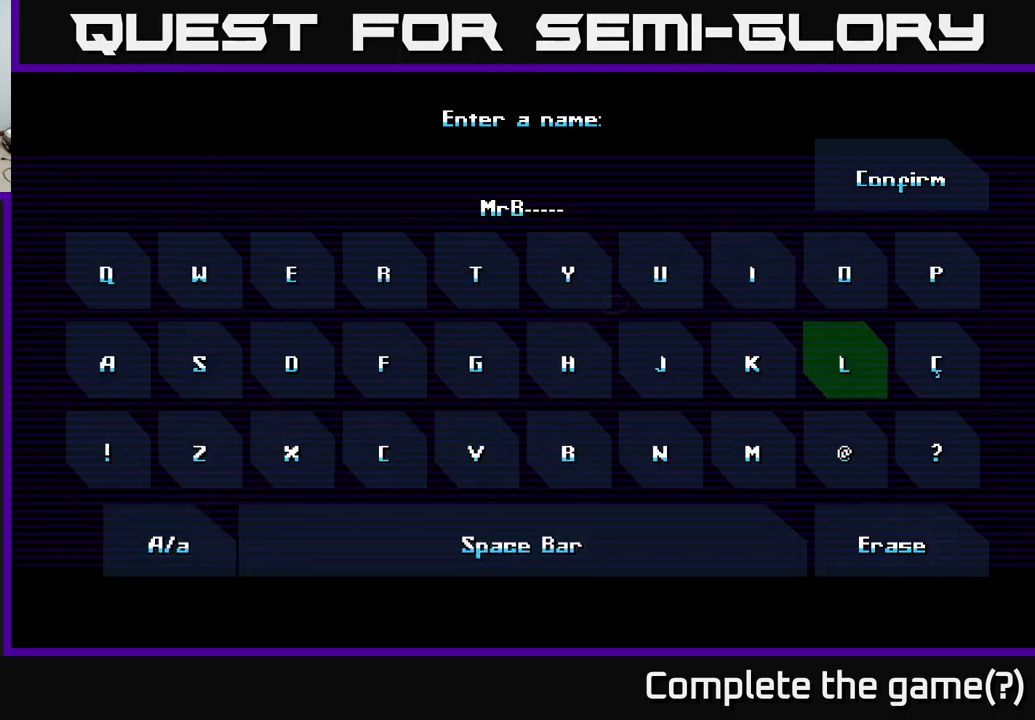
{"buttons": [], "left_stick": "center", "right_stick": "center", "events": [[100, "left_stick", "center"], [167, "left_stick", "down-left"], [283, "left_stick", "center"], [367, "left_stick", "down"], [500, "left_stick", "center"]]}
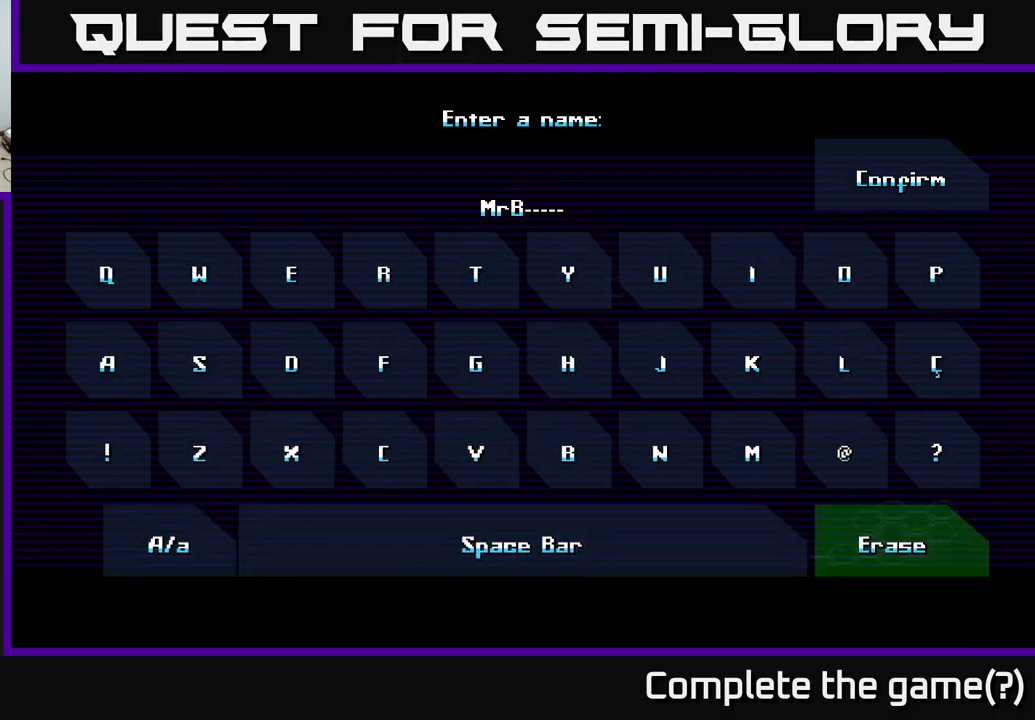
{"buttons": [], "left_stick": "center", "right_stick": "center", "events": [[117, "left_stick", "left"], [217, "left_stick", "center"], [317, "left_stick", "left"], [417, "left_stick", "center"]]}
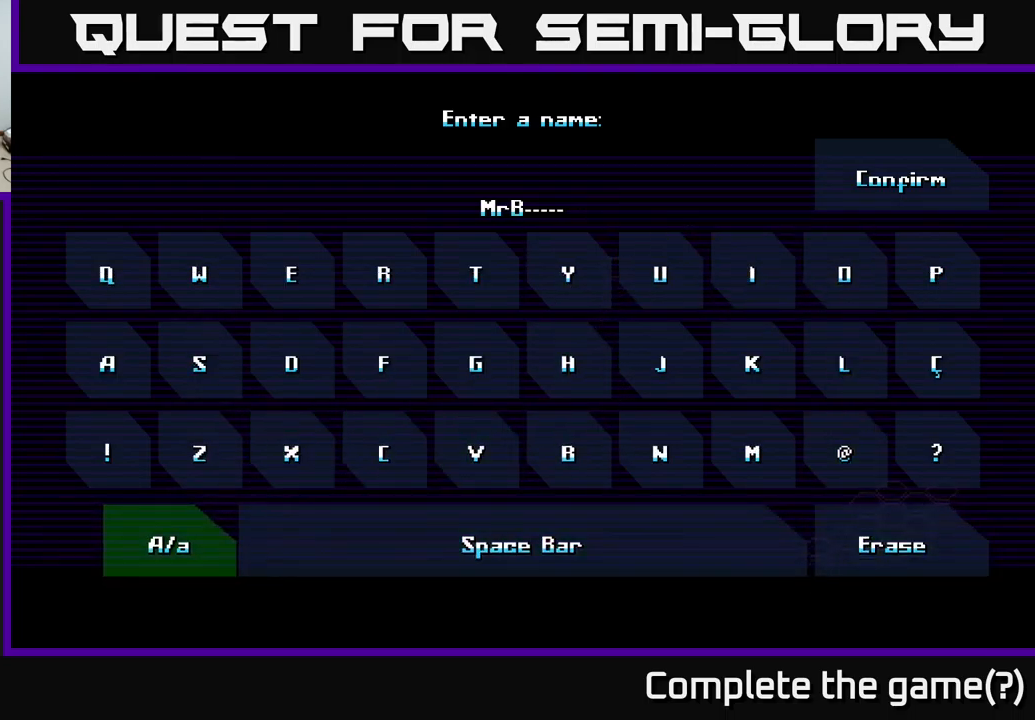
{"buttons": [], "left_stick": "up", "right_stick": "center", "events": [[83, "A", "down"], [167, "A", "up"], [300, "left_stick", "up"], [400, "left_stick", "center"], [467, "left_stick", "up"]]}
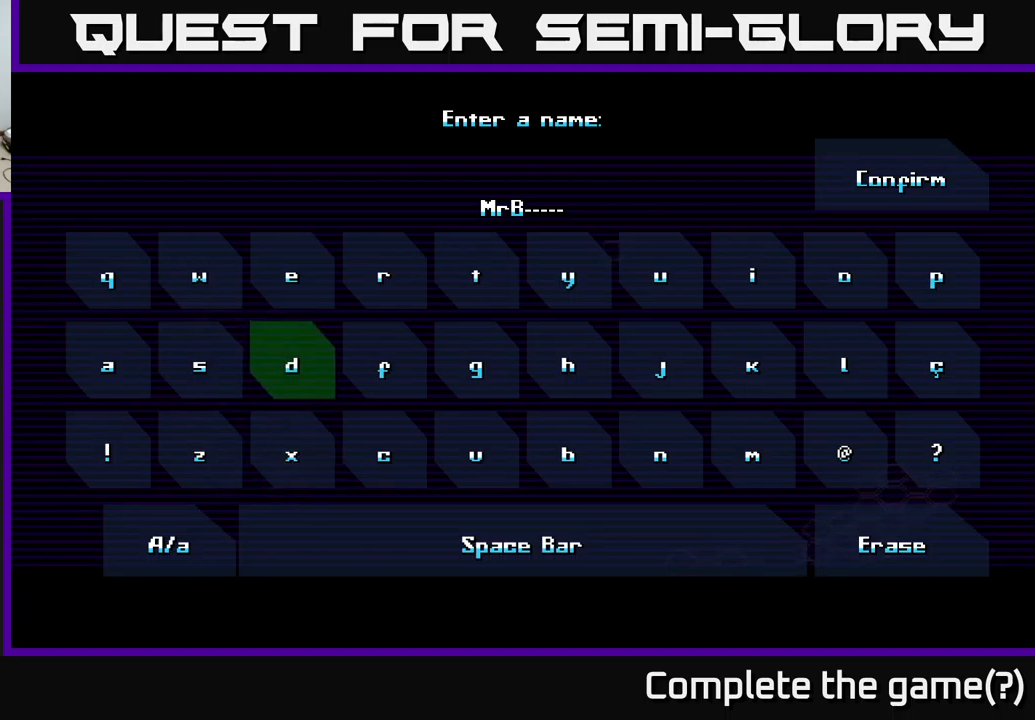
{"buttons": [], "left_stick": "right", "right_stick": "center", "events": [[100, "left_stick", "center"], [200, "left_stick", "right"], [317, "left_stick", "center"], [384, "left_stick", "right"]]}
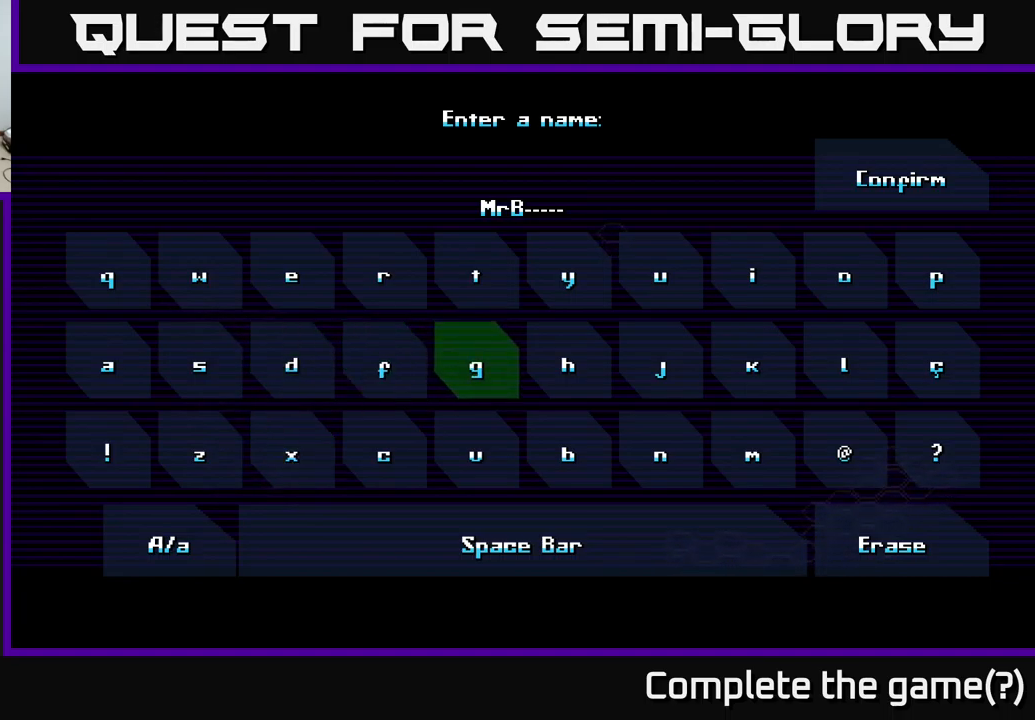
{"buttons": [], "left_stick": "right", "right_stick": "center", "events": [[17, "left_stick", "center"], [67, "left_stick", "right"], [167, "left_stick", "center"], [234, "left_stick", "right"], [334, "left_stick", "center"], [417, "left_stick", "right"]]}
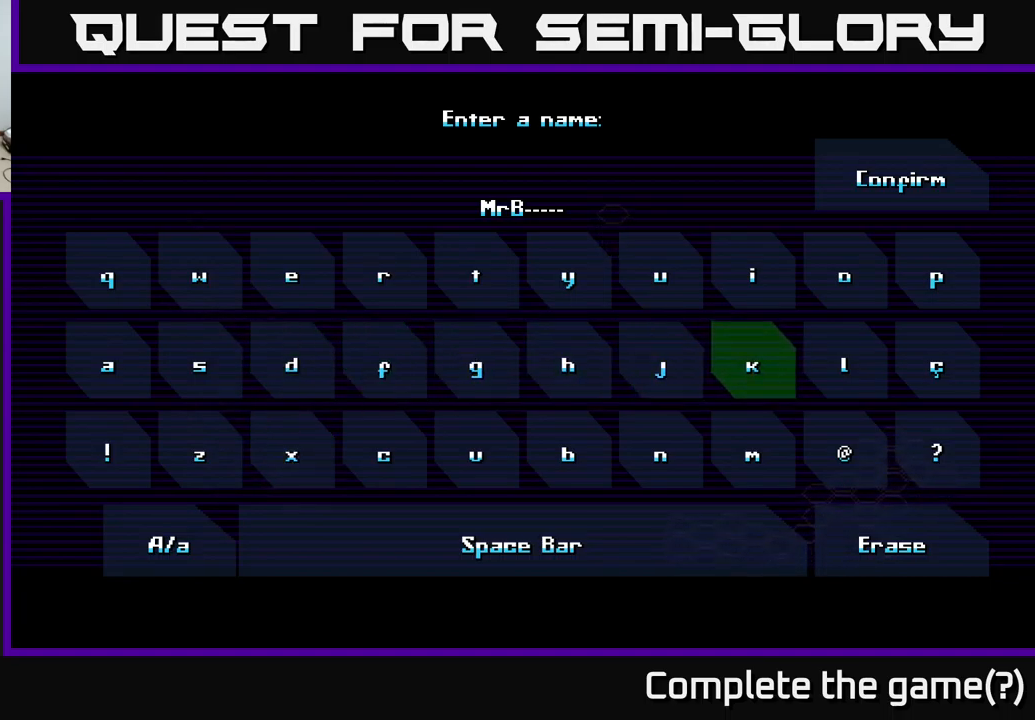
{"buttons": [], "left_stick": "center", "right_stick": "center", "events": [[50, "left_stick", "center"], [200, "left_stick", "up-right"], [350, "left_stick", "center"]]}
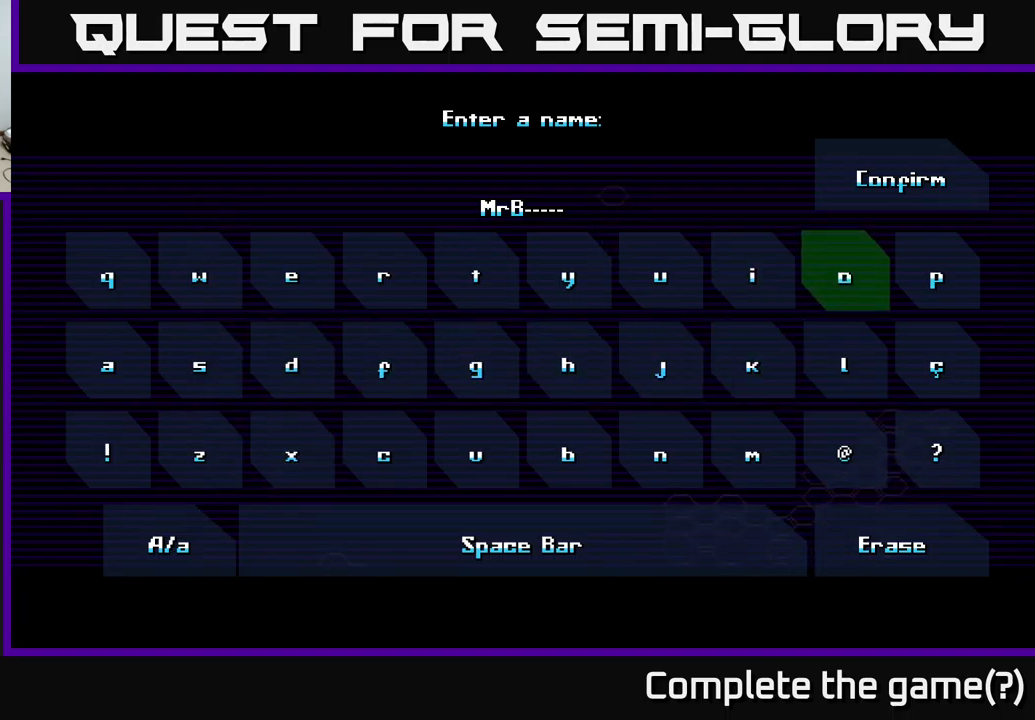
{"buttons": [], "left_stick": "center", "right_stick": "center", "events": [[17, "left_stick", "right"], [134, "left_stick", "center"], [167, "A", "down"], [267, "A", "up"], [334, "left_stick", "down"], [484, "left_stick", "center"]]}
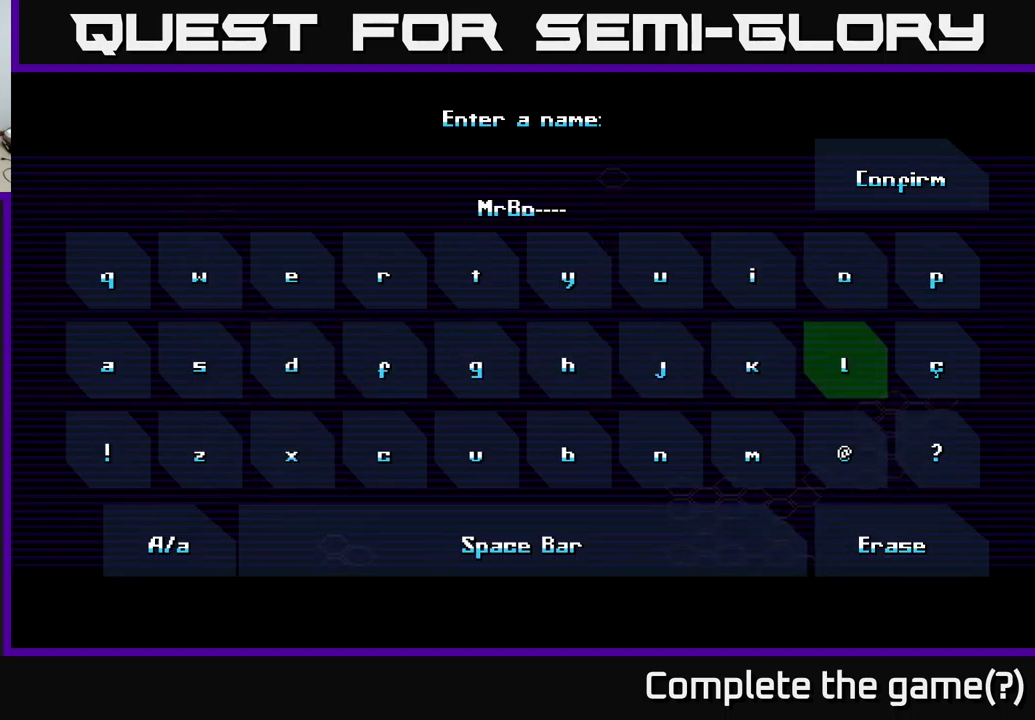
{"buttons": [], "left_stick": "center", "right_stick": "center", "events": [[100, "left_stick", "down-left"], [234, "left_stick", "center"], [350, "left_stick", "left"], [467, "left_stick", "center"]]}
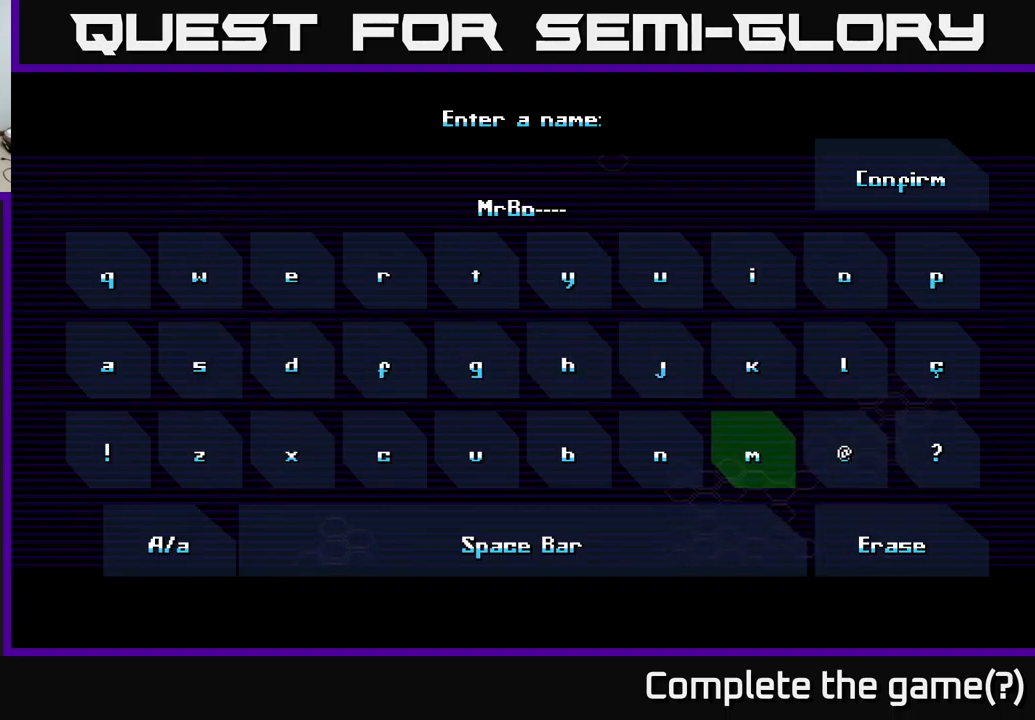
{"buttons": [], "left_stick": "center", "right_stick": "center", "events": [[67, "left_stick", "left"], [184, "A", "down"], [184, "left_stick", "center"], [267, "A", "up"], [350, "left_stick", "up"], [484, "left_stick", "center"]]}
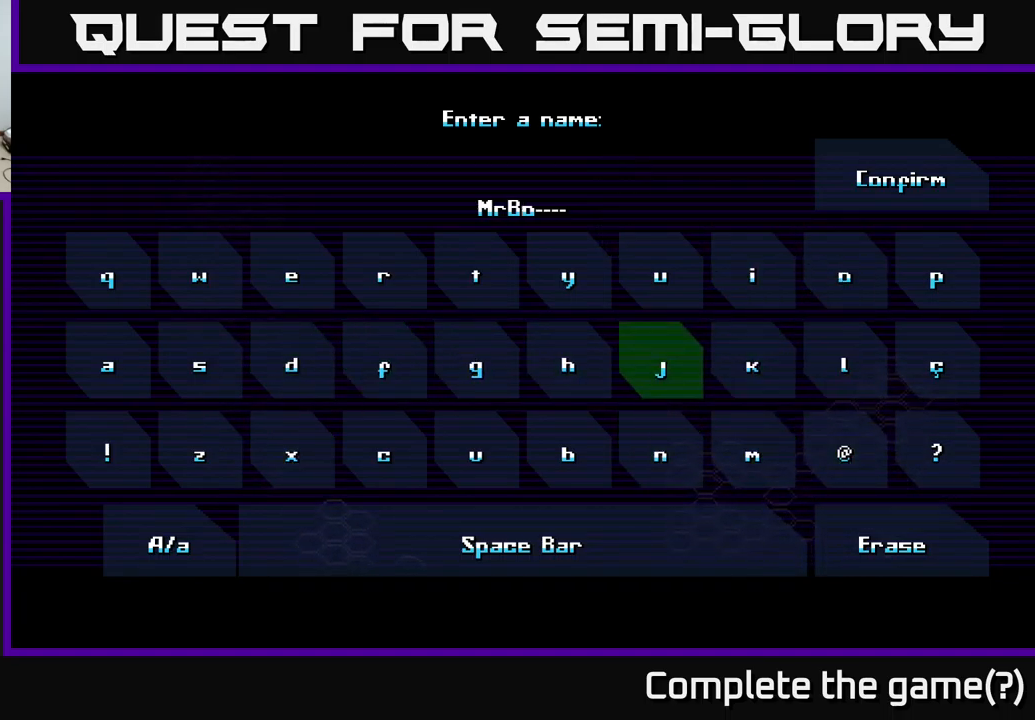
{"buttons": ["A"], "left_stick": "center", "right_stick": "center", "events": [[184, "left_stick", "down"], [367, "left_stick", "center"], [417, "A", "down"]]}
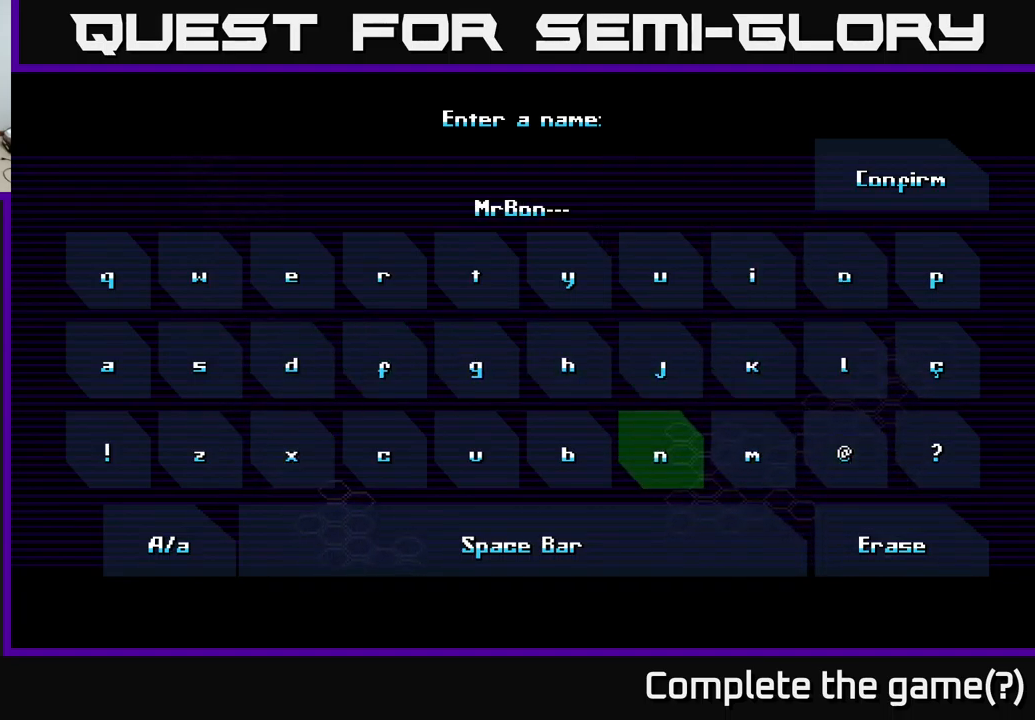
{"buttons": [], "left_stick": "left", "right_stick": "center", "events": [[50, "A", "up"], [84, "left_stick", "up"], [217, "left_stick", "center"], [300, "left_stick", "left"], [417, "left_stick", "center"], [500, "left_stick", "left"]]}
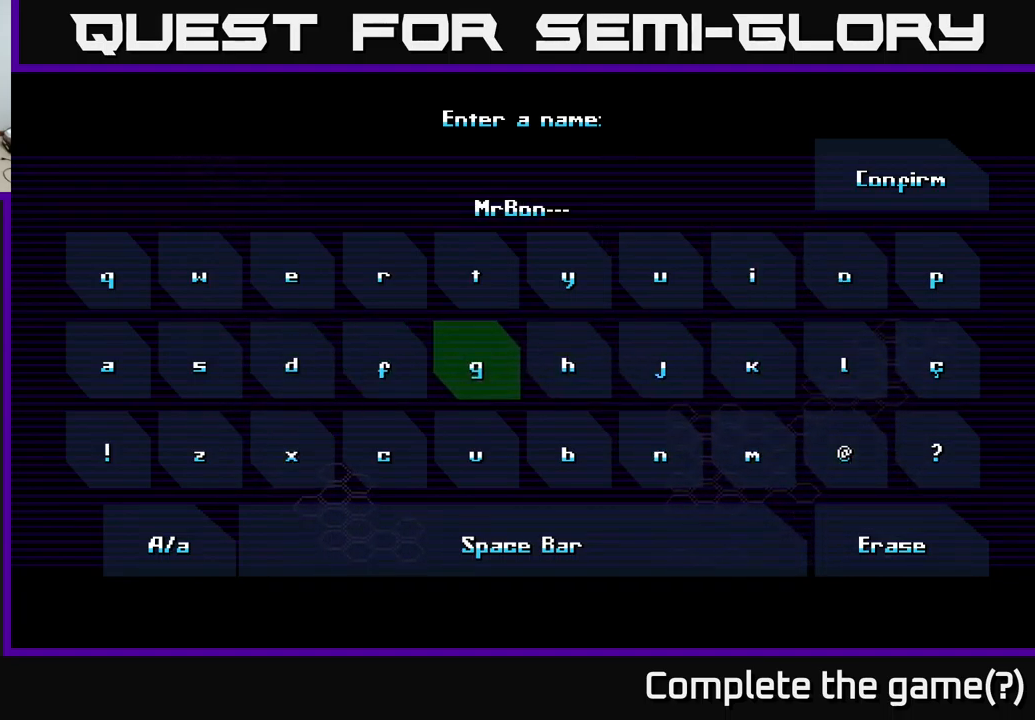
{"buttons": [], "left_stick": "left", "right_stick": "center", "events": [[134, "left_stick", "center"], [234, "left_stick", "left"], [334, "left_stick", "center"], [467, "left_stick", "left"]]}
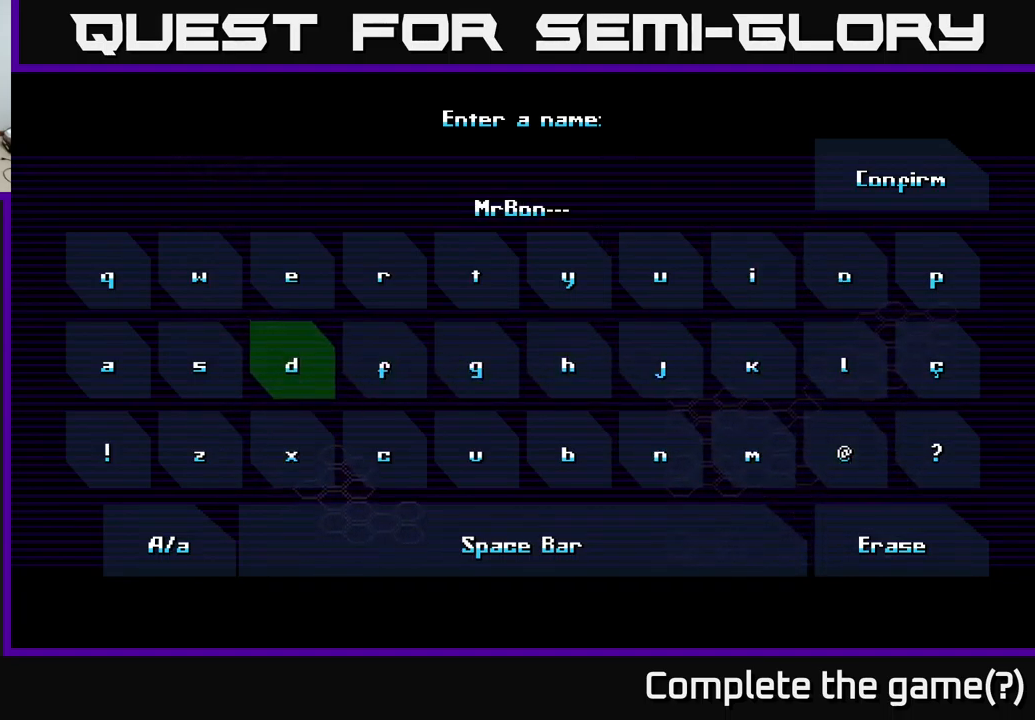
{"buttons": [], "left_stick": "center", "right_stick": "center", "events": [[100, "A", "down"], [100, "left_stick", "center"], [200, "A", "up"], [284, "left_stick", "down"], [451, "left_stick", "center"]]}
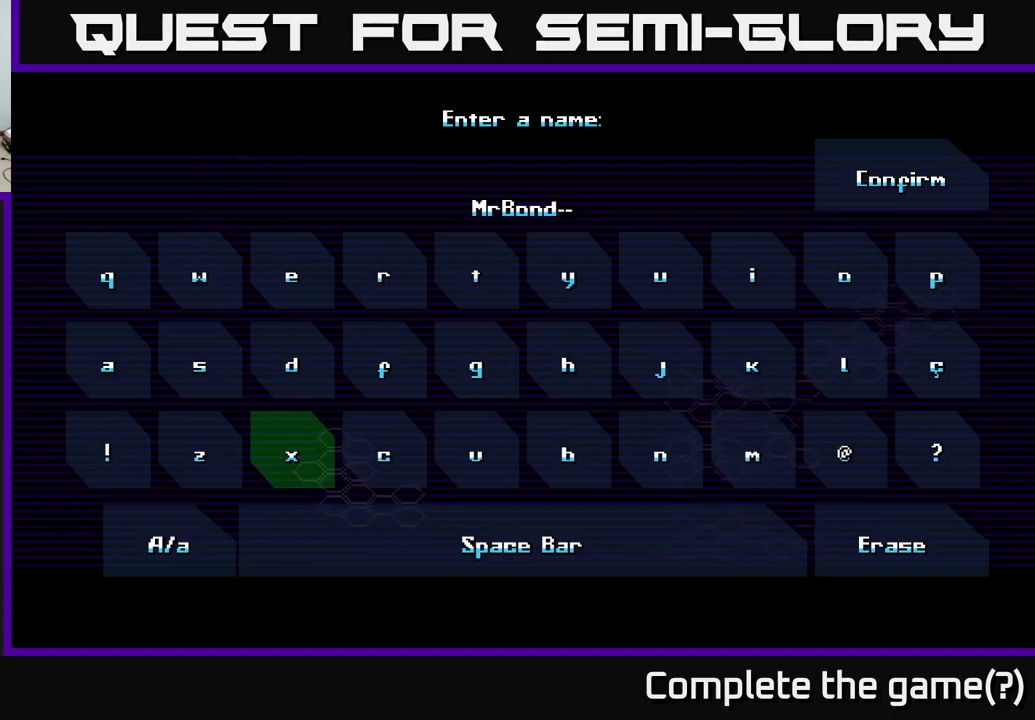
{"buttons": [], "left_stick": "right", "right_stick": "center", "events": [[67, "left_stick", "right"], [200, "left_stick", "center"], [267, "left_stick", "right"], [417, "left_stick", "center"], [467, "left_stick", "right"]]}
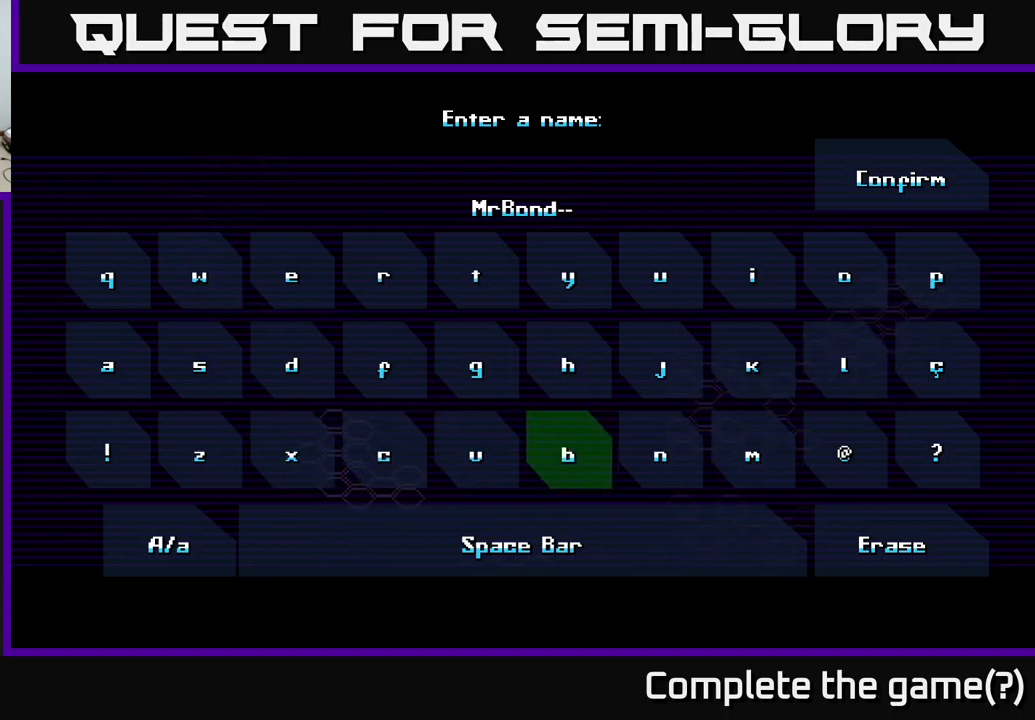
{"buttons": [], "left_stick": "center", "right_stick": "center", "events": [[83, "left_stick", "center"], [133, "left_stick", "right"], [267, "left_stick", "center"], [350, "left_stick", "right"], [467, "left_stick", "center"]]}
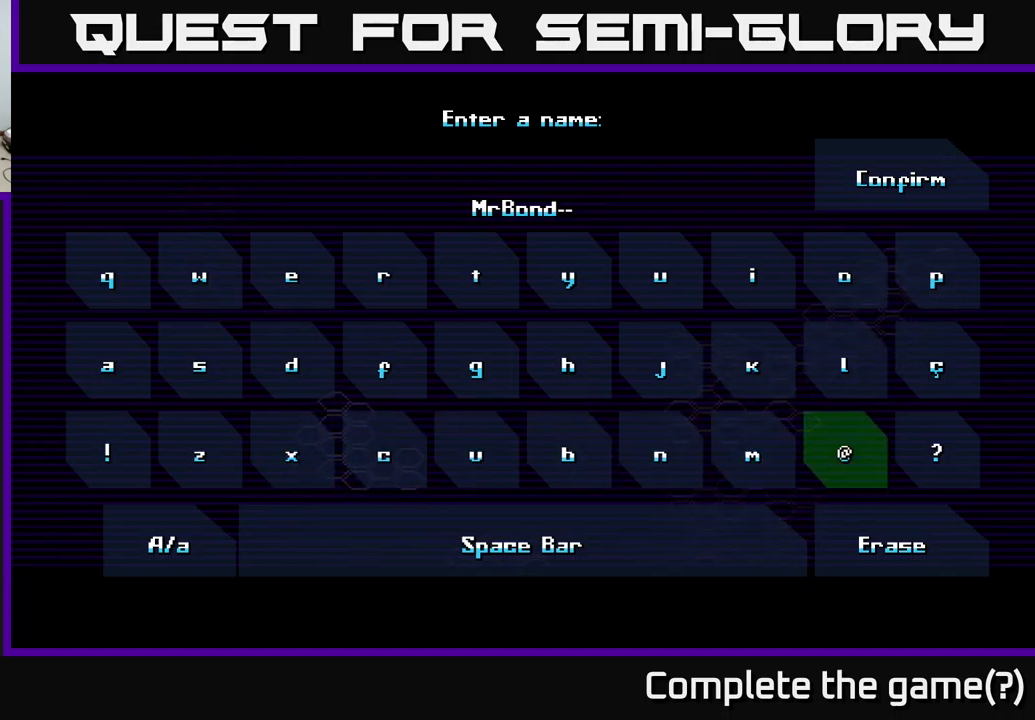
{"buttons": [], "left_stick": "up", "right_stick": "center", "events": [[33, "left_stick", "right"], [183, "left_stick", "center"], [250, "left_stick", "up"], [367, "left_stick", "center"], [450, "left_stick", "up"]]}
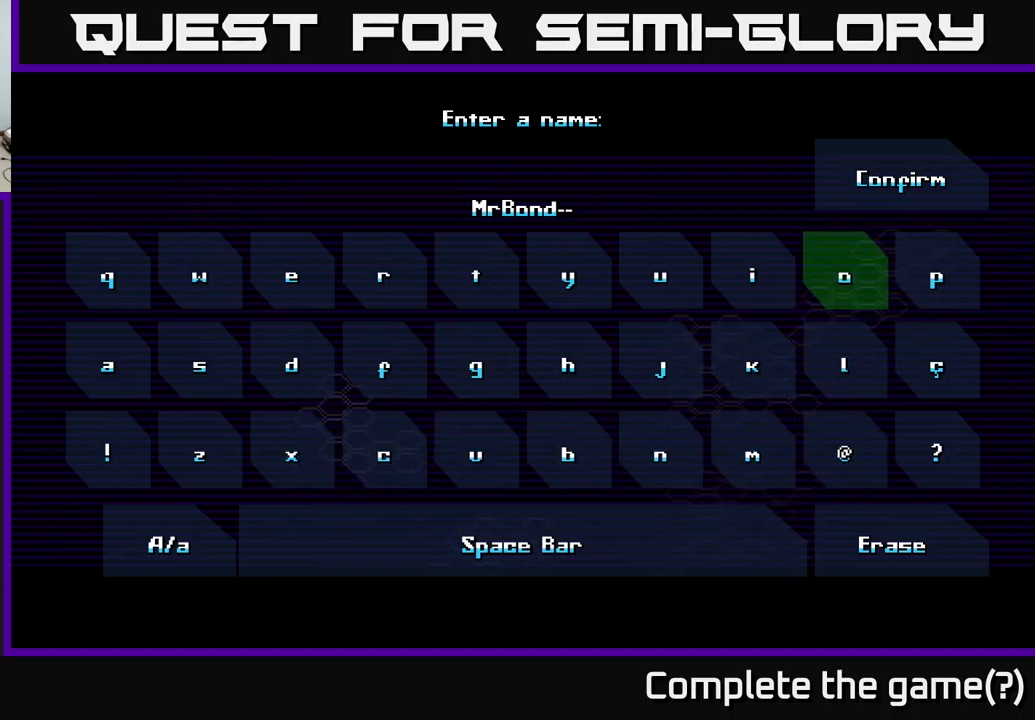
{"buttons": [], "left_stick": "center", "right_stick": "center", "events": [[83, "left_stick", "center"], [183, "left_stick", "up"], [283, "left_stick", "center"]]}
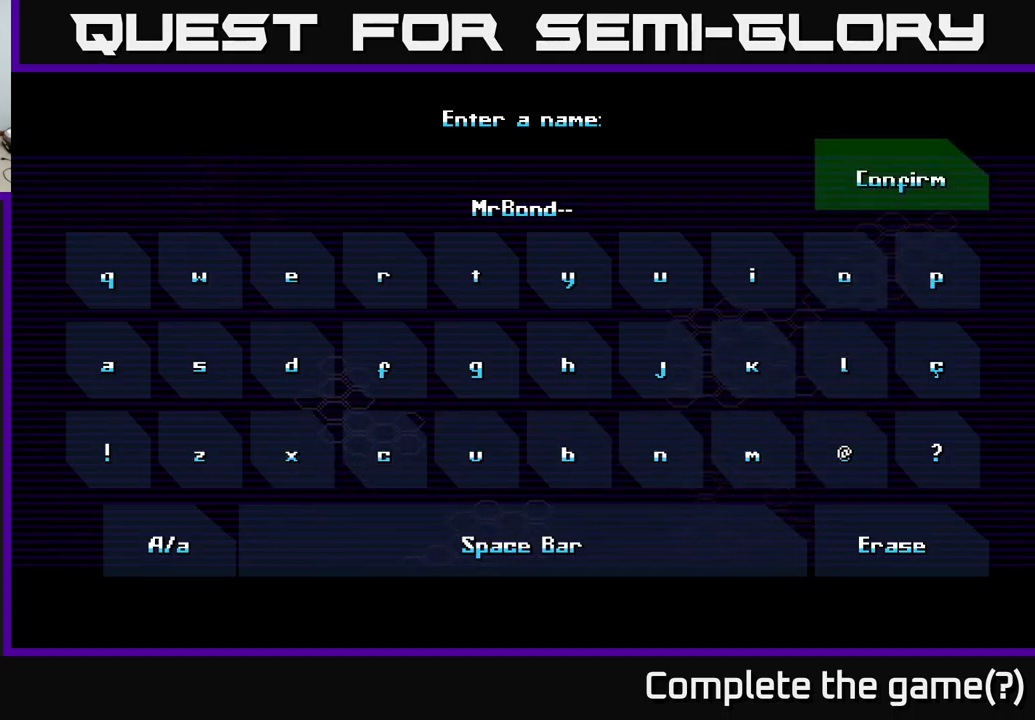
{"buttons": [], "left_stick": "center", "right_stick": "center", "events": [[67, "A", "down"], [167, "A", "up"]]}
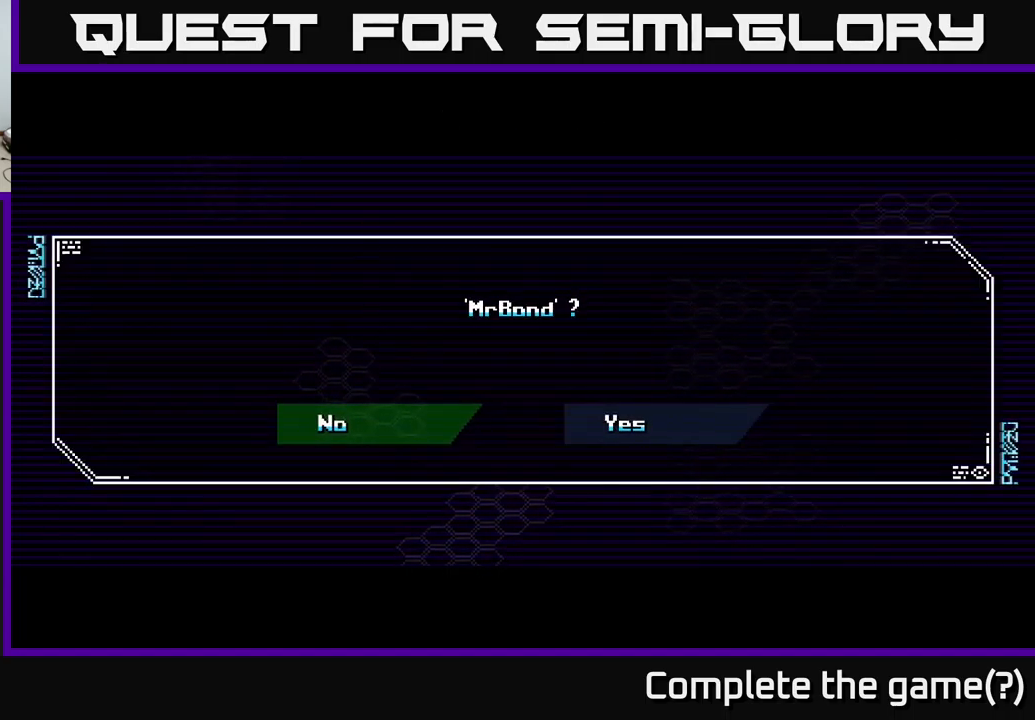
{"buttons": [], "left_stick": "center", "right_stick": "center", "events": []}
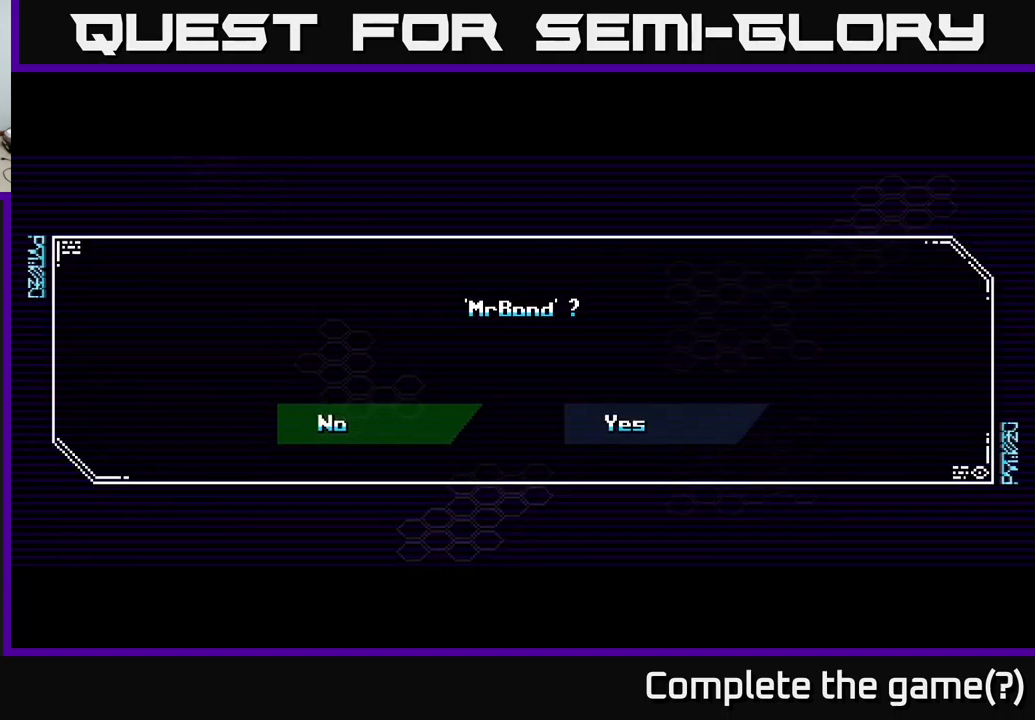
{"buttons": [], "left_stick": "center", "right_stick": "center", "events": [[83, "left_stick", "right"], [250, "left_stick", "center"]]}
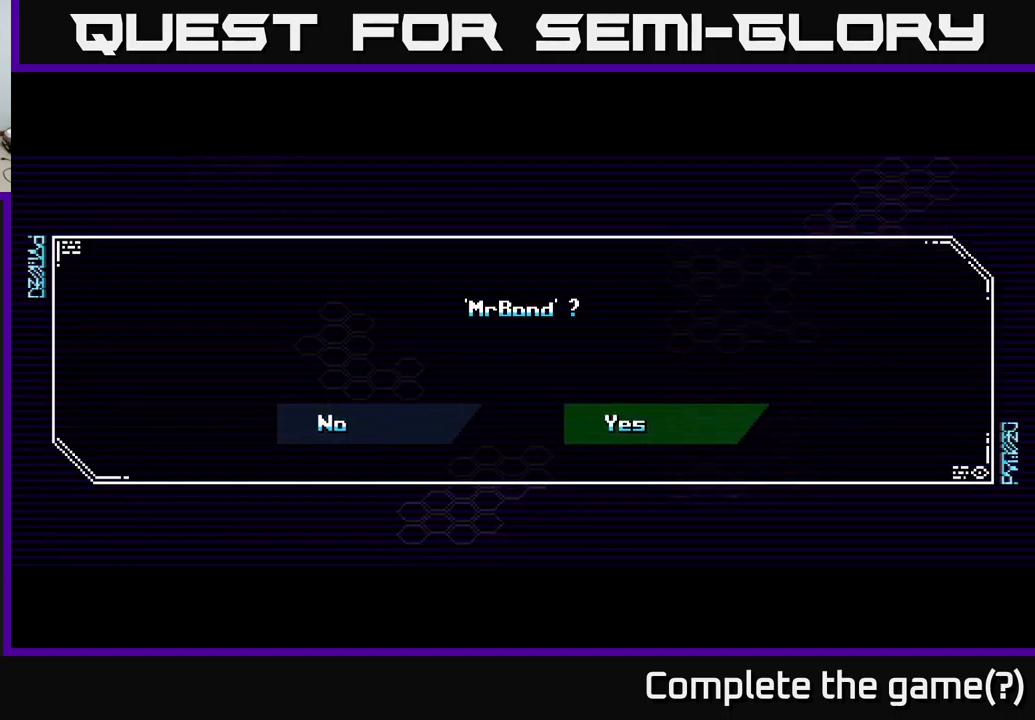
{"buttons": [], "left_stick": "center", "right_stick": "center", "events": [[67, "A", "down"], [167, "A", "up"]]}